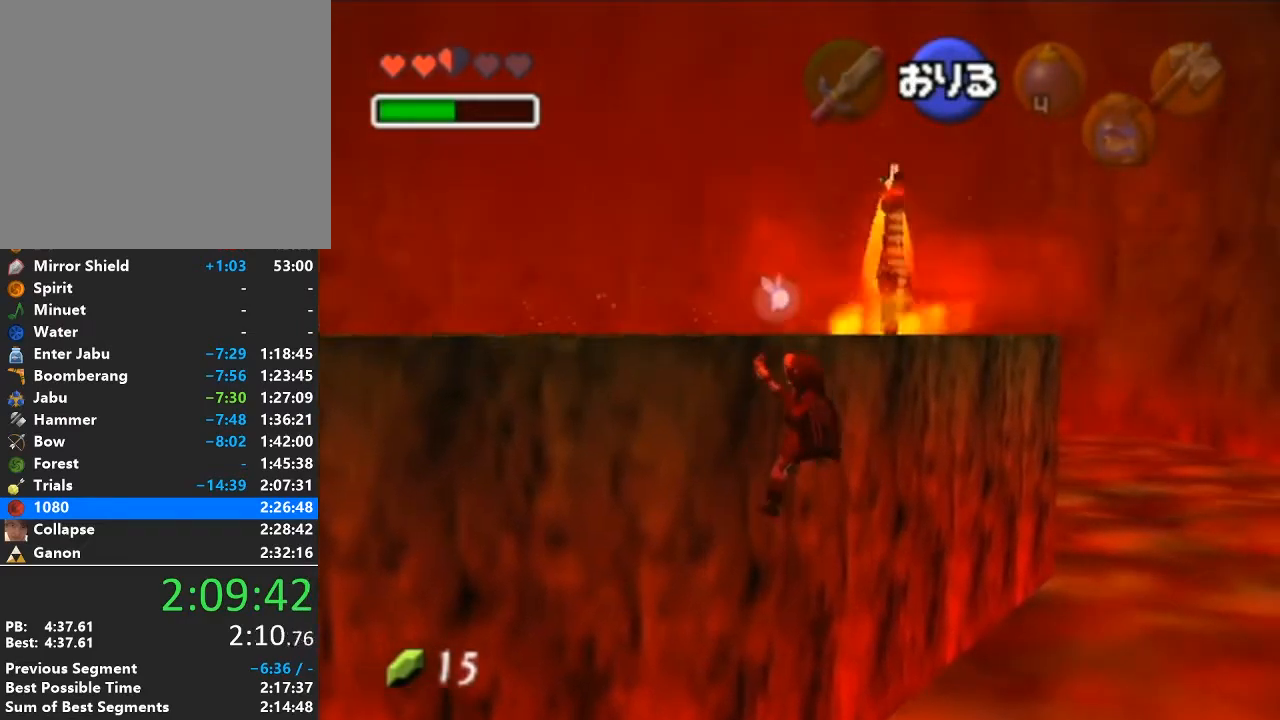
Gameplay with a controller (Nintendo layout); each line is a JSON object with the inputs held at the frame after it. "events" lists button and stick changes between this image and that frame as [ms after this image, input, new state], when the widget could be followed in between. Not read: L3 R3.
{"buttons": ["L1"], "left_stick": "right", "right_stick": "center", "events": [[450, "L1", "down"]]}
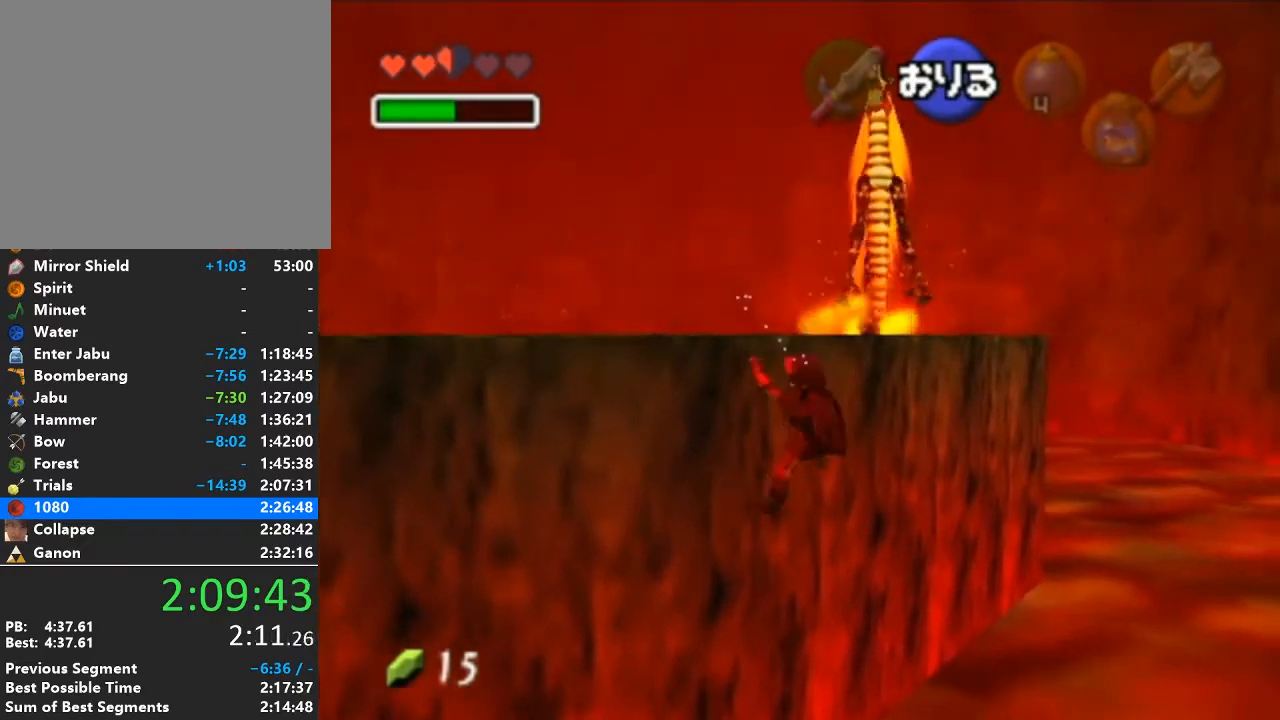
{"buttons": ["L1"], "left_stick": "right", "right_stick": "center", "events": []}
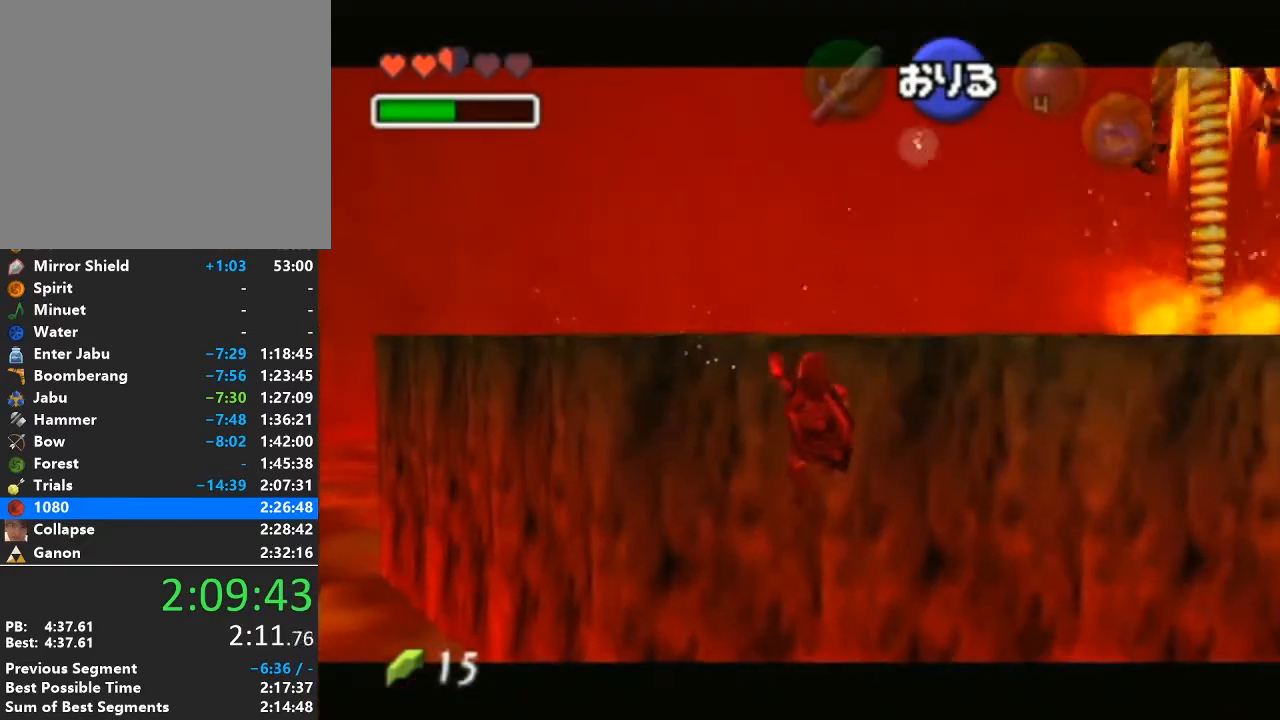
{"buttons": ["L1"], "left_stick": "right", "right_stick": "center", "events": []}
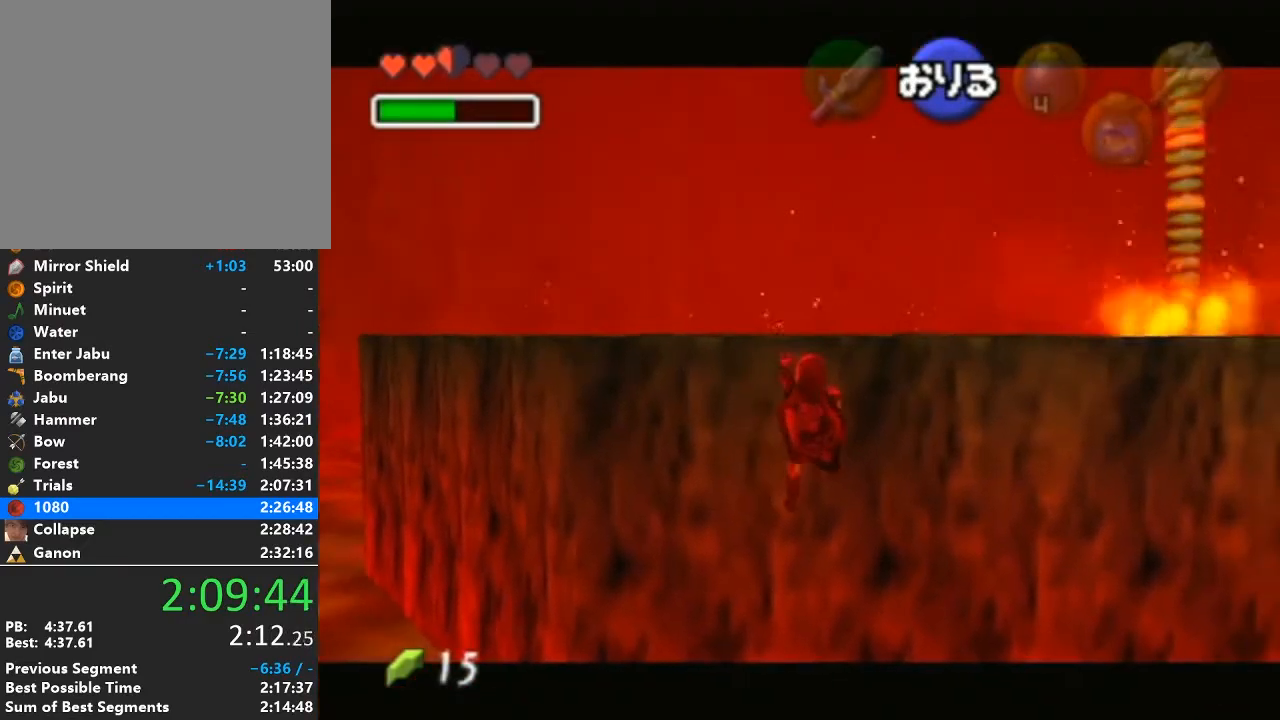
{"buttons": ["L1"], "left_stick": "right", "right_stick": "center", "events": []}
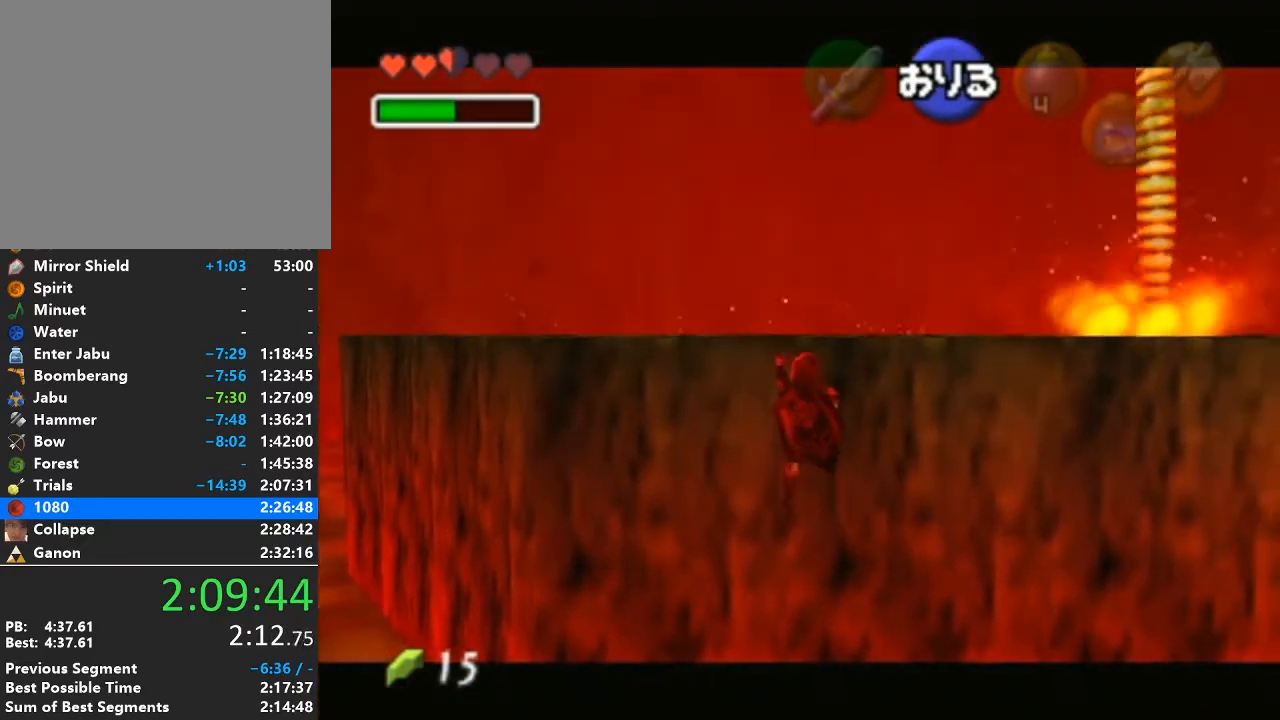
{"buttons": ["L1"], "left_stick": "right", "right_stick": "center", "events": []}
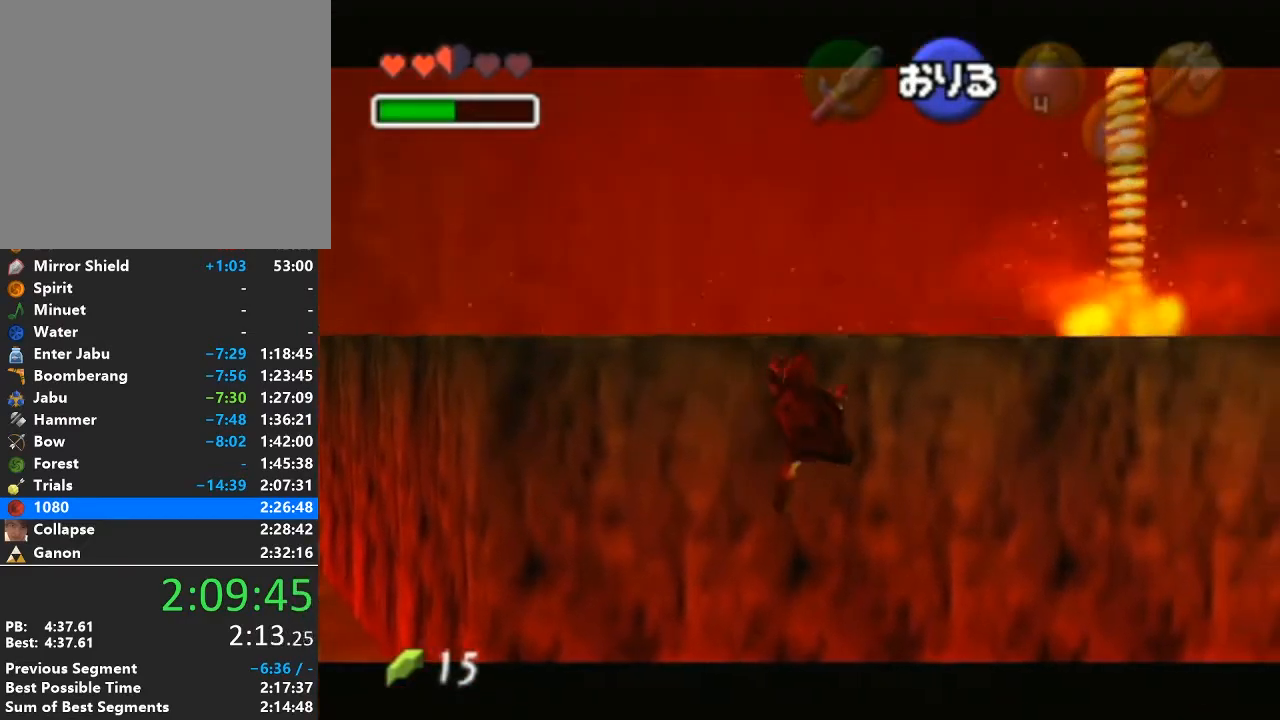
{"buttons": [], "left_stick": "right", "right_stick": "center", "events": [[250, "L1", "up"]]}
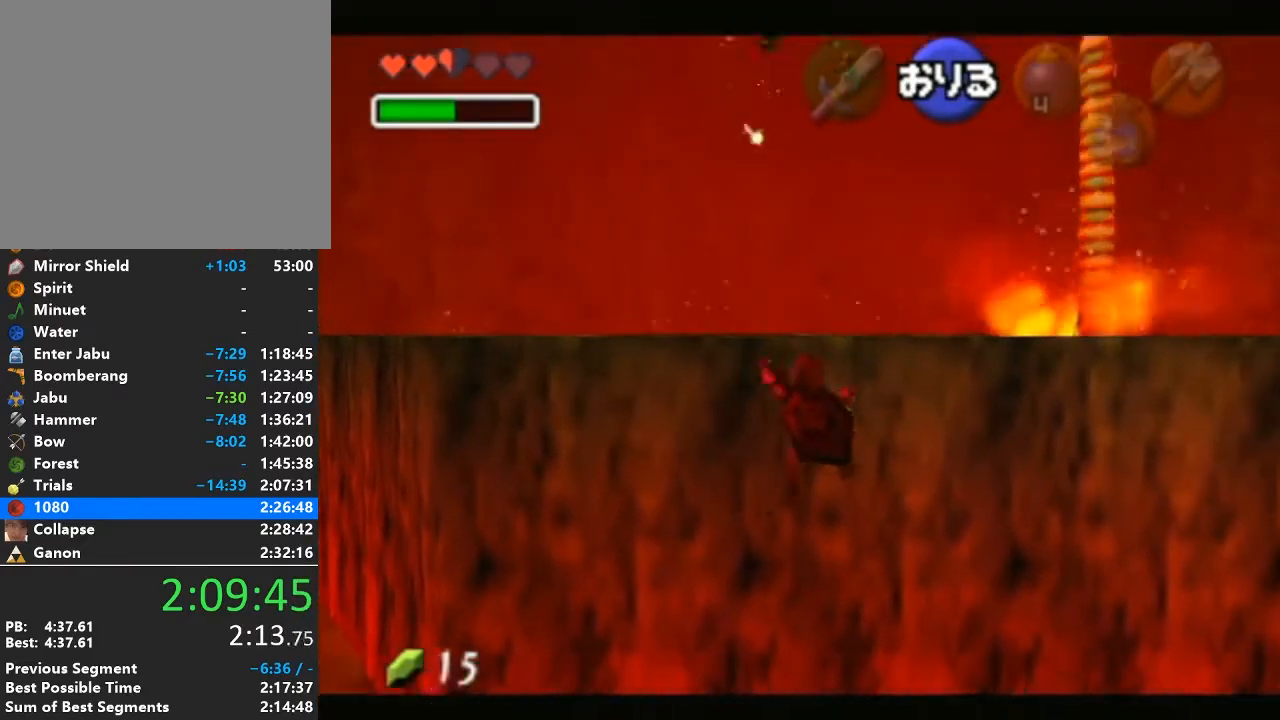
{"buttons": [], "left_stick": "right", "right_stick": "center", "events": []}
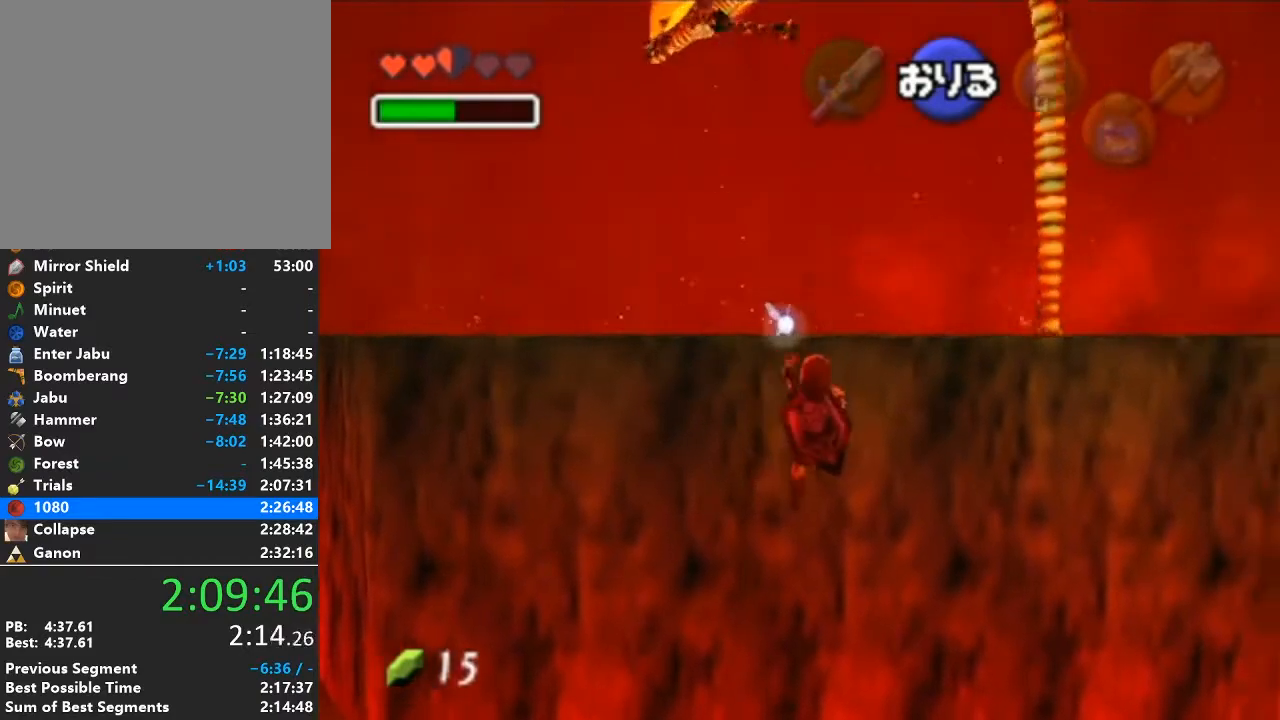
{"buttons": [], "left_stick": "right", "right_stick": "center", "events": []}
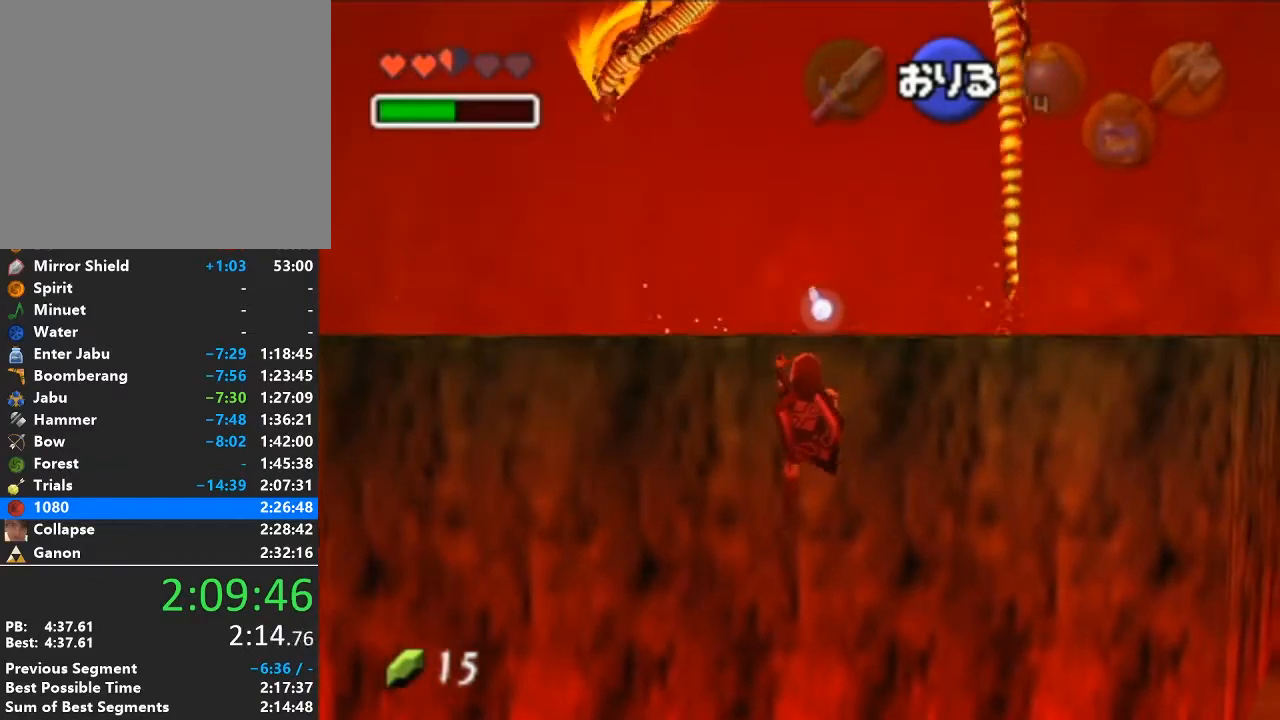
{"buttons": [], "left_stick": "right", "right_stick": "center", "events": []}
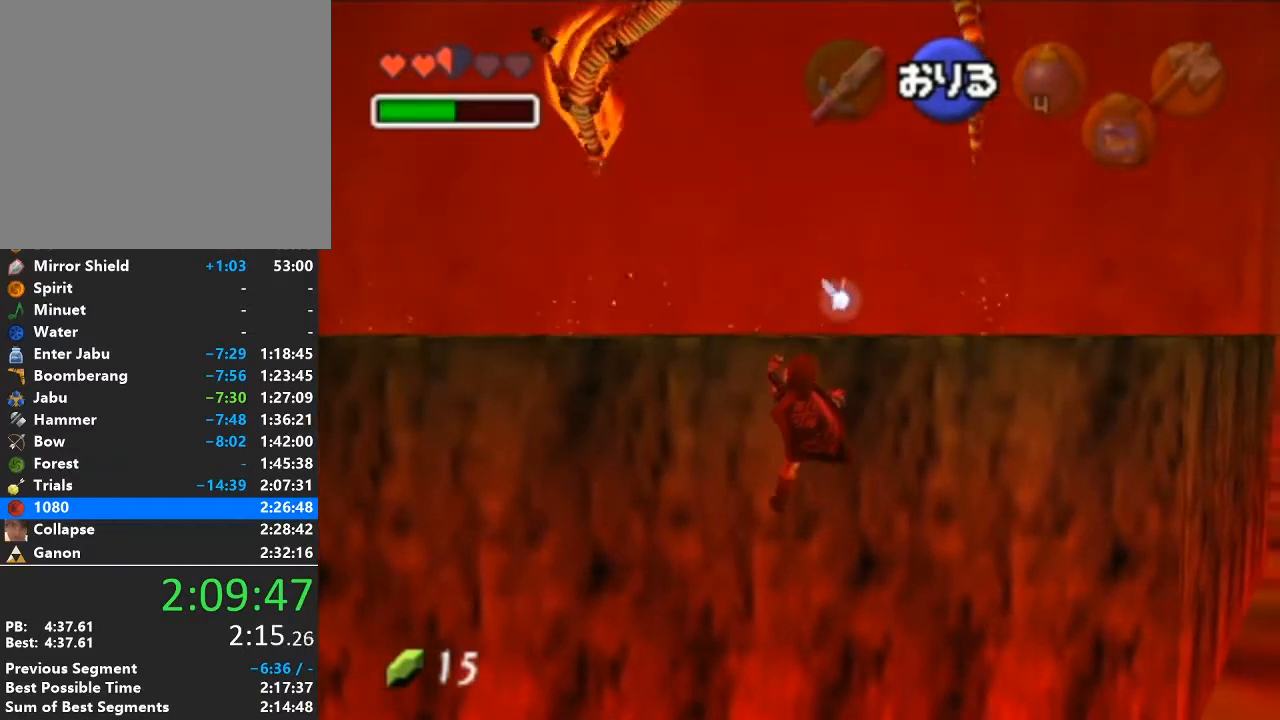
{"buttons": [], "left_stick": "up", "right_stick": "center", "events": [[67, "left_stick", "up-right"], [167, "left_stick", "up"]]}
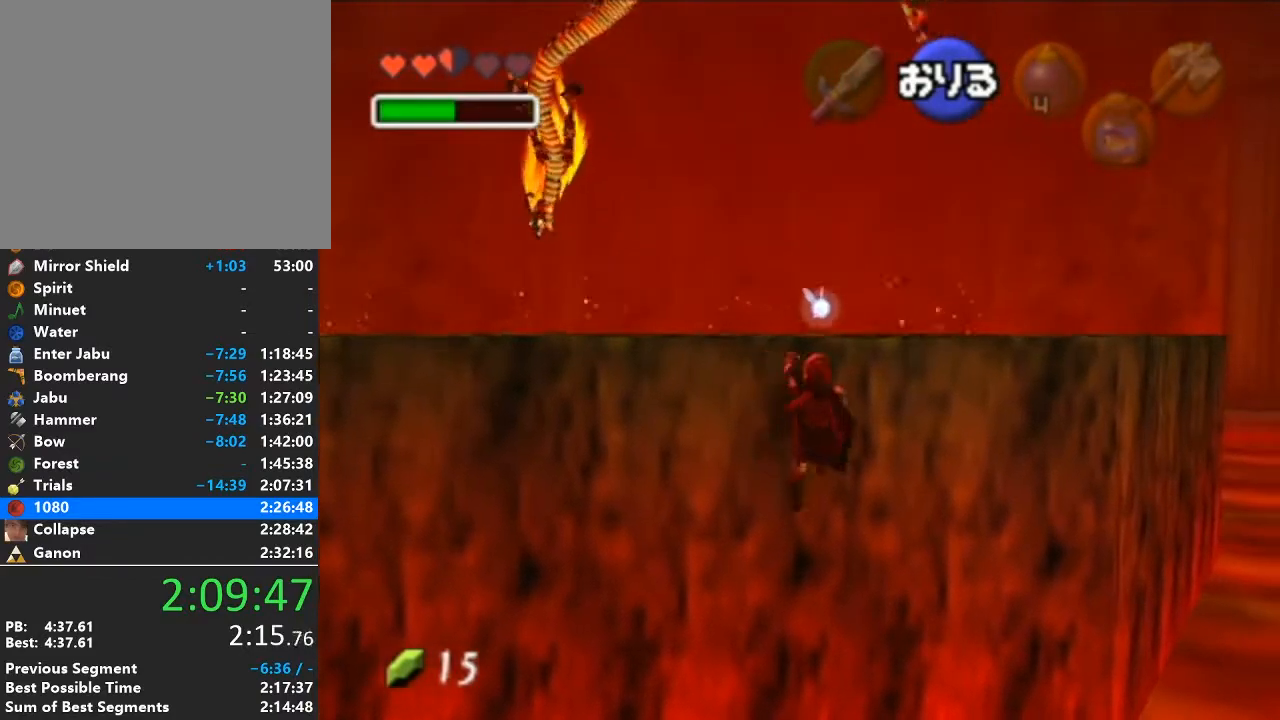
{"buttons": [], "left_stick": "up", "right_stick": "center", "events": []}
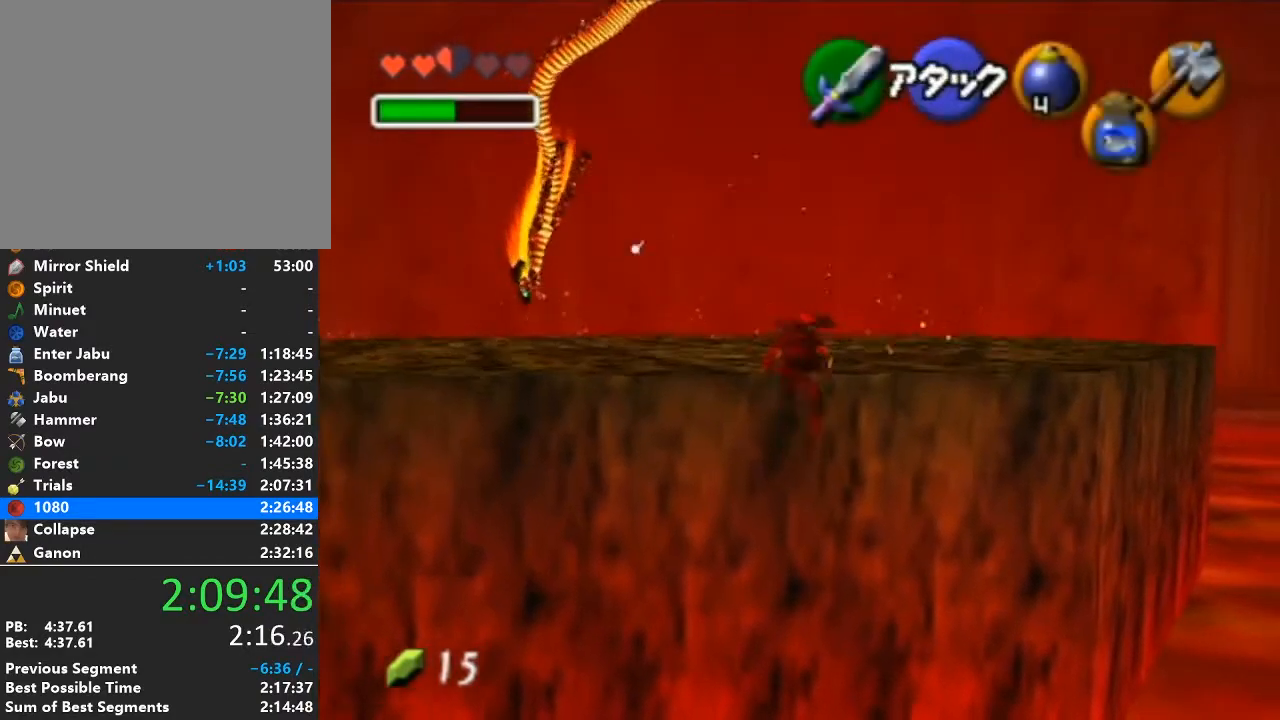
{"buttons": [], "left_stick": "up-left", "right_stick": "center", "events": [[100, "left_stick", "up-left"]]}
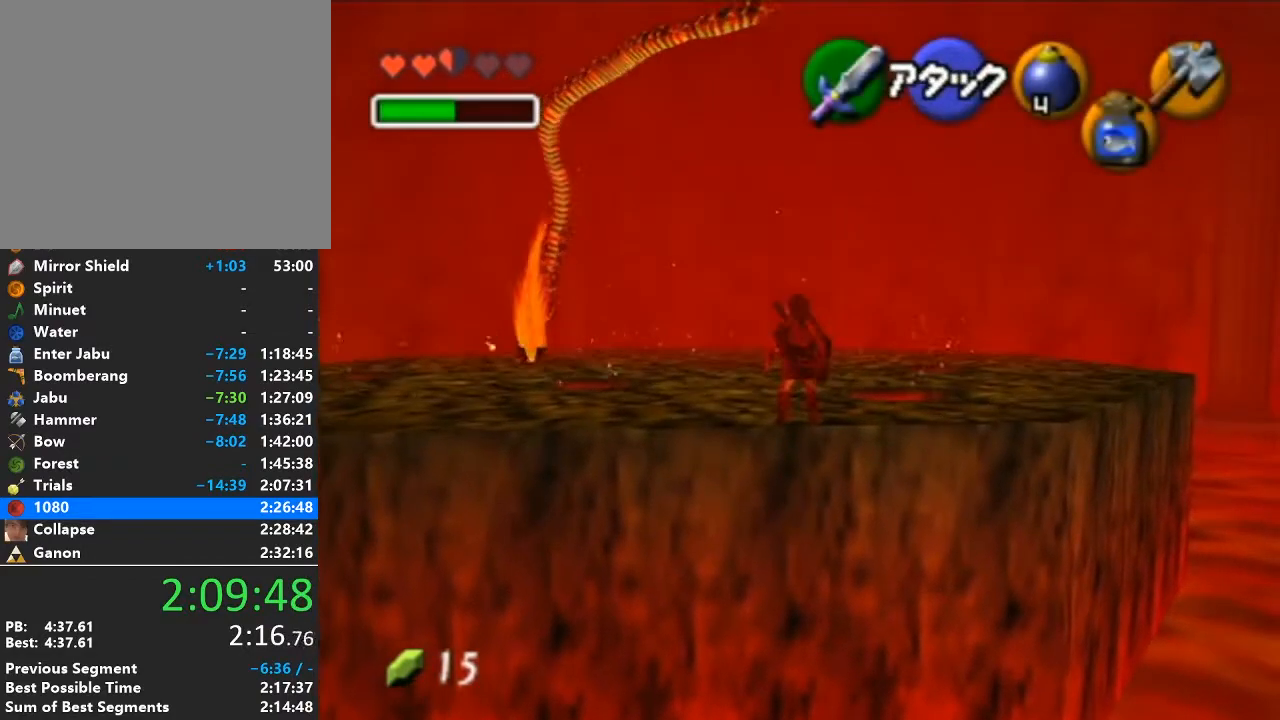
{"buttons": ["A", "L1"], "left_stick": "up", "right_stick": "center", "events": [[33, "X", "down"], [167, "X", "up"], [283, "L1", "down"], [350, "left_stick", "up"], [383, "A", "down"], [483, "A", "up"], [500, "A", "down"]]}
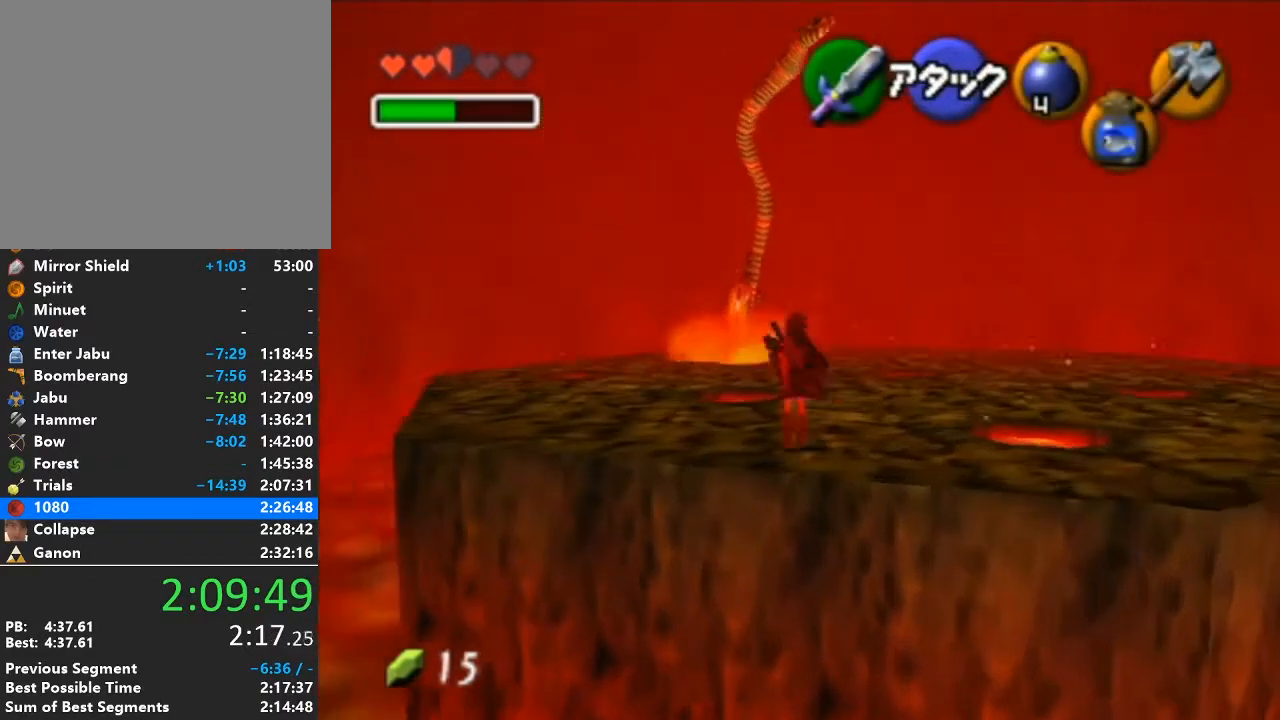
{"buttons": [], "left_stick": "up", "right_stick": "center", "events": [[100, "A", "up"], [100, "L1", "up"]]}
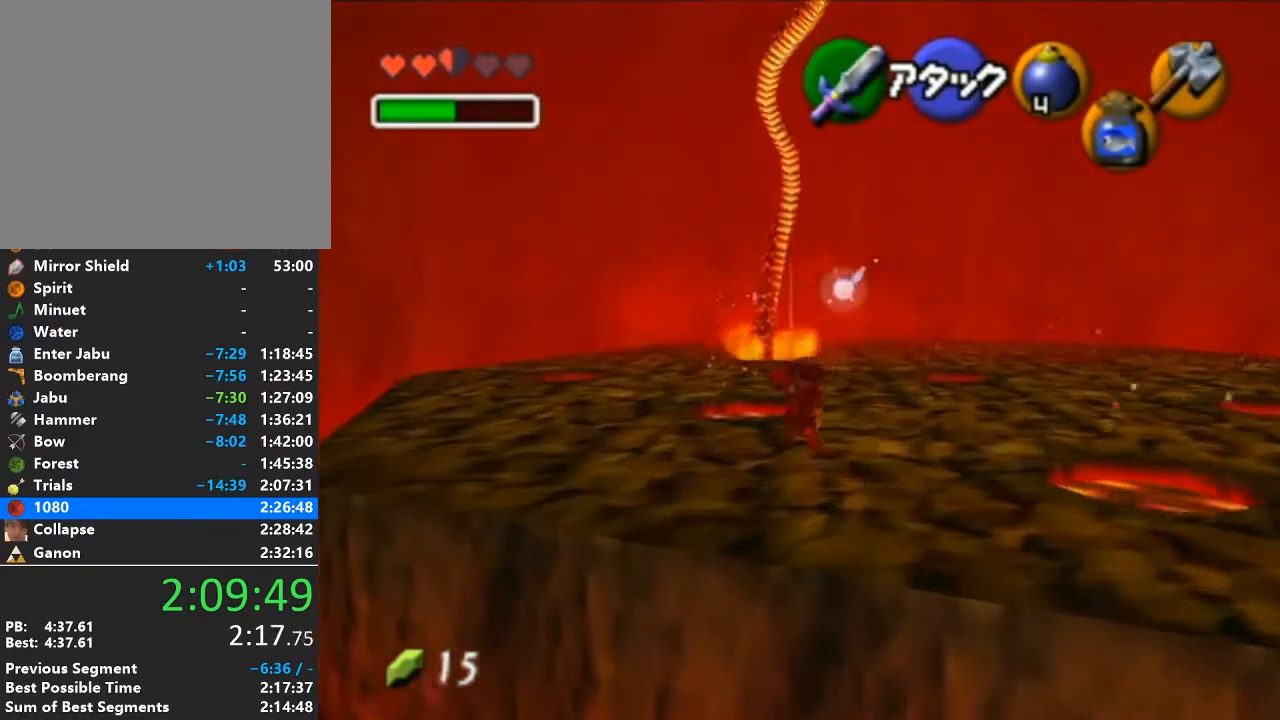
{"buttons": ["R1"], "left_stick": "up-right", "right_stick": "center", "events": [[317, "left_stick", "up-right"], [450, "R1", "down"]]}
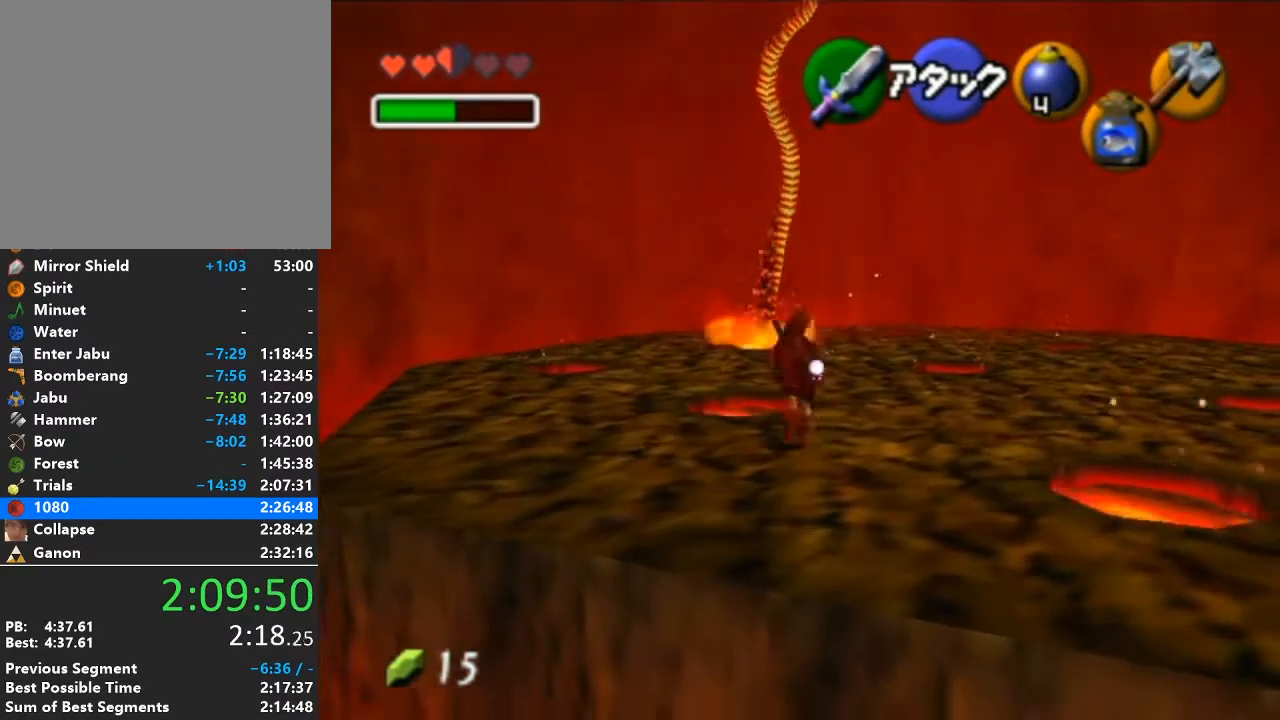
{"buttons": [], "left_stick": "up-right", "right_stick": "center", "events": [[33, "B", "down"], [200, "B", "up"], [350, "R1", "up"]]}
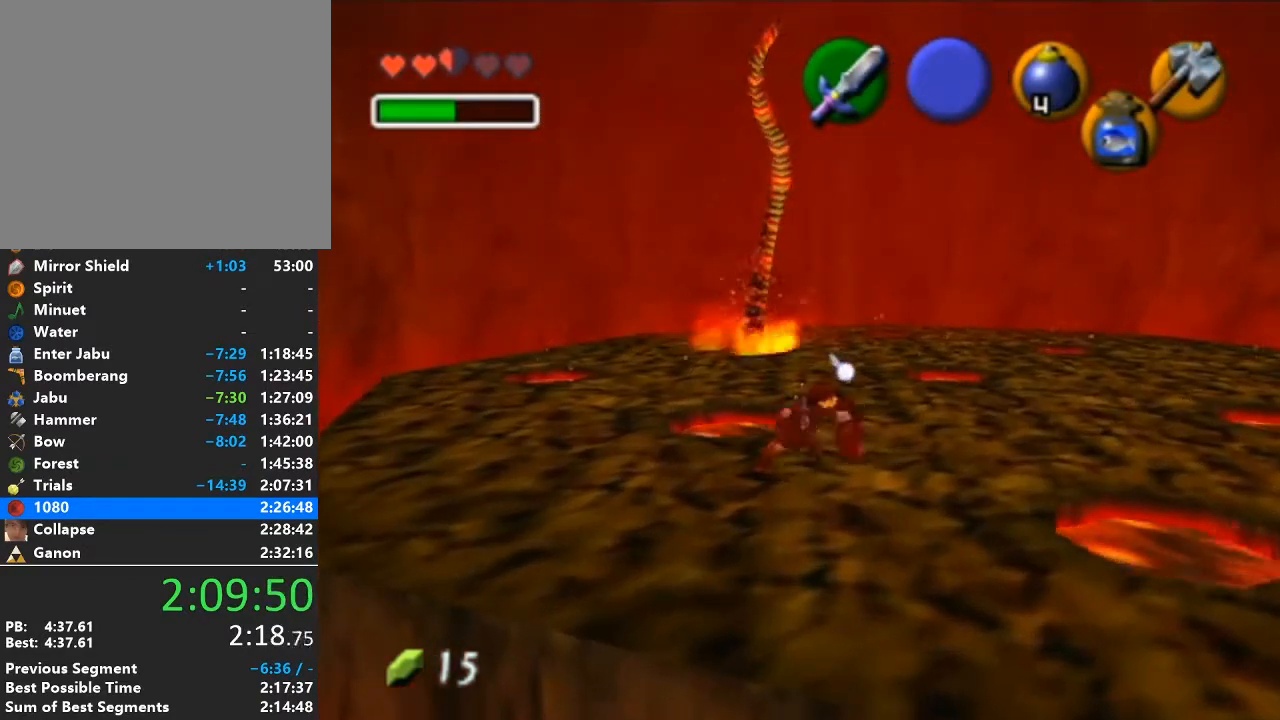
{"buttons": [], "left_stick": "up-right", "right_stick": "center", "events": []}
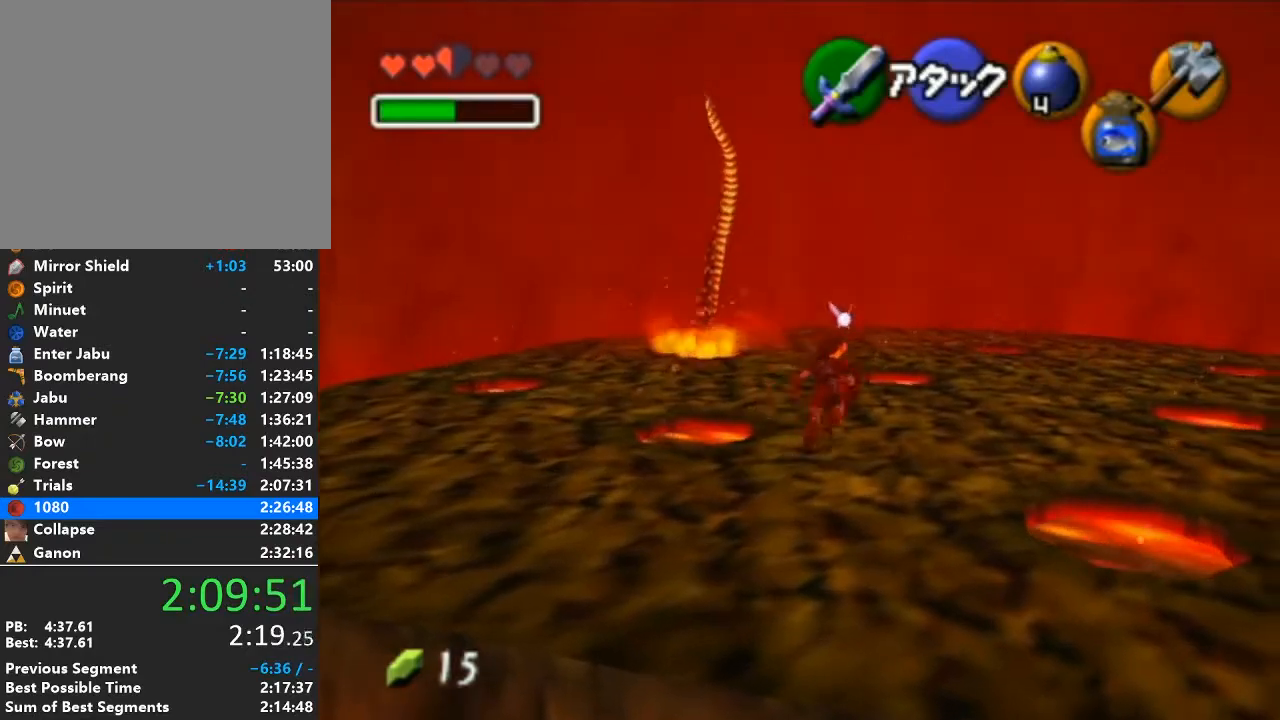
{"buttons": [], "left_stick": "center", "right_stick": "center", "events": [[233, "left_stick", "center"]]}
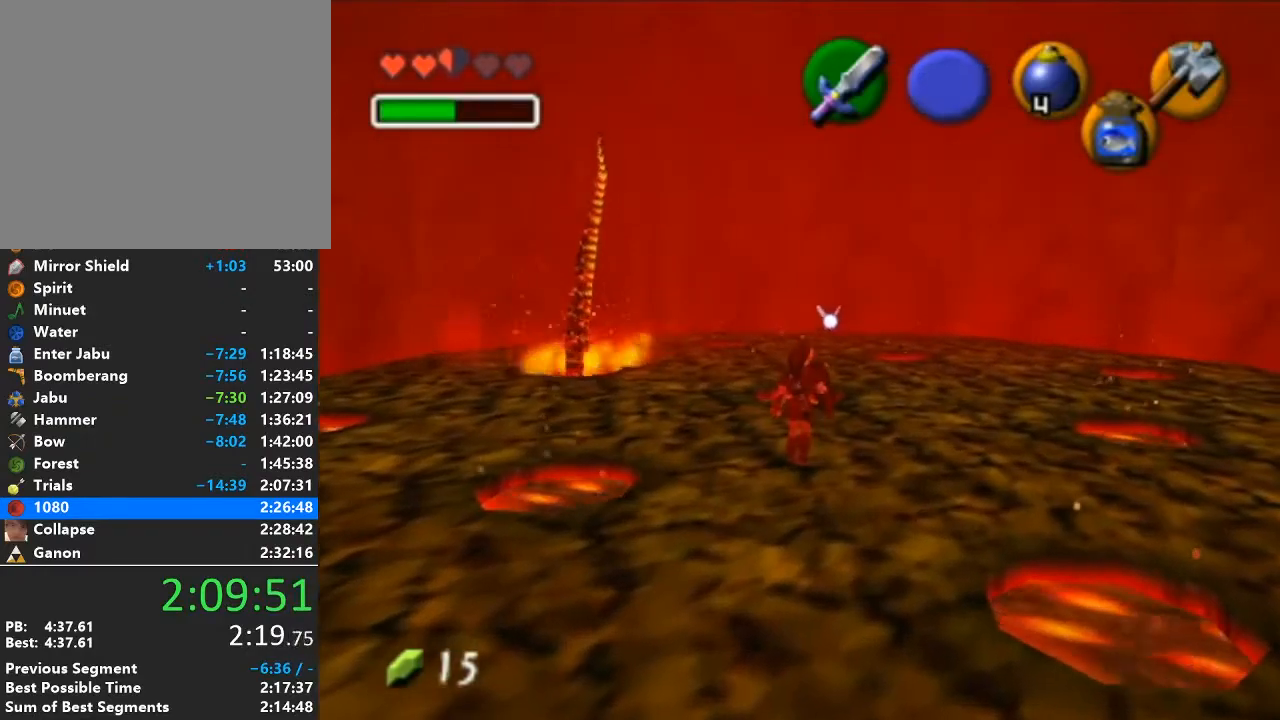
{"buttons": [], "left_stick": "center", "right_stick": "center", "events": [[183, "START", "down"], [350, "START", "up"]]}
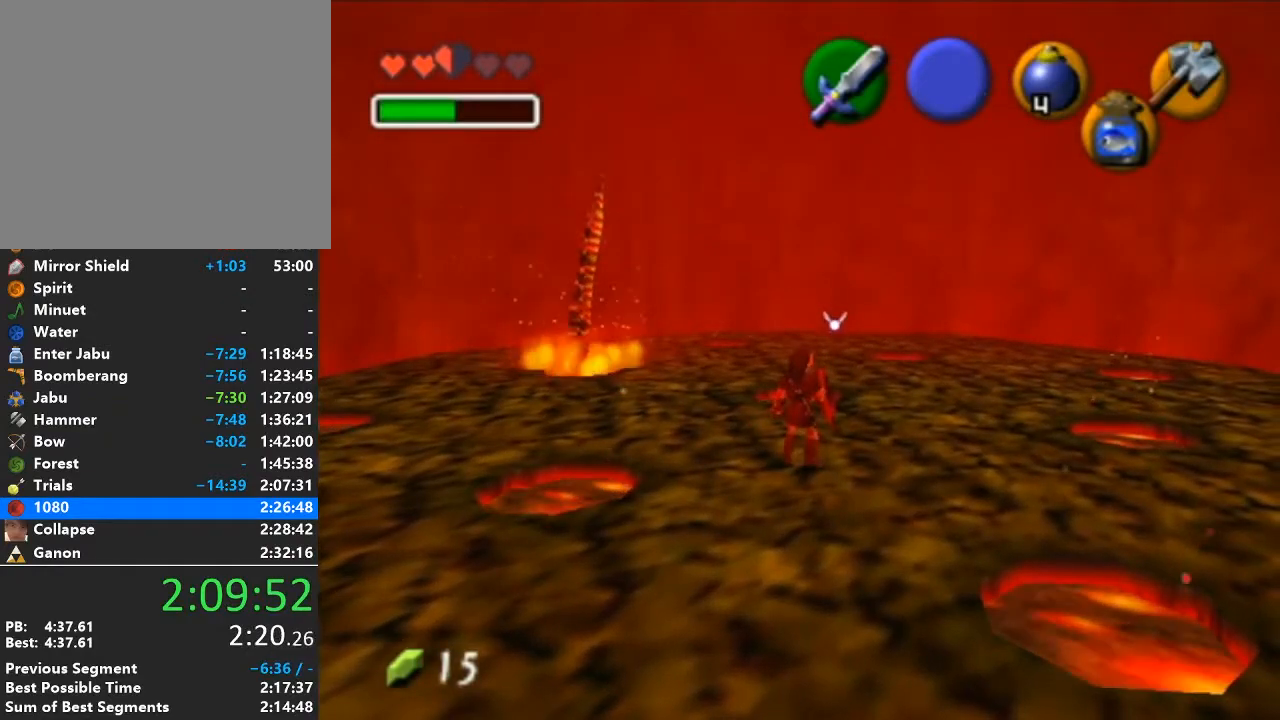
{"buttons": [], "left_stick": "center", "right_stick": "center", "events": []}
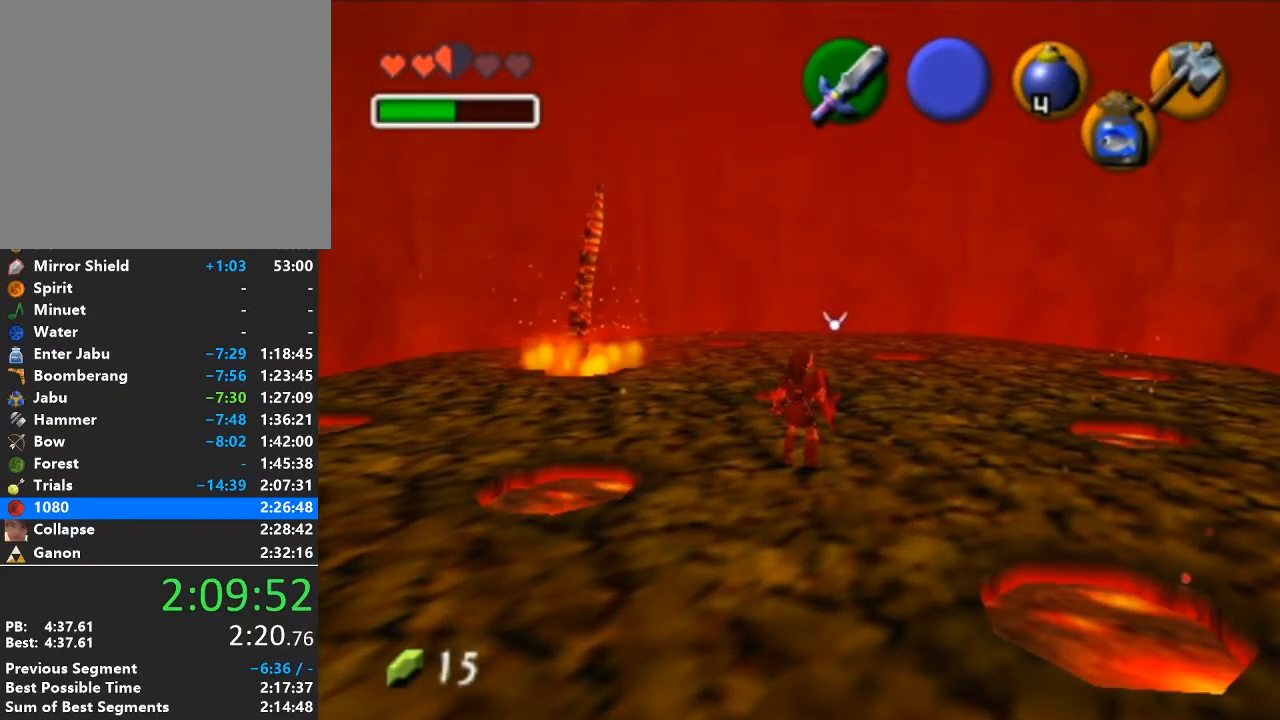
{"buttons": [], "left_stick": "center", "right_stick": "center", "events": []}
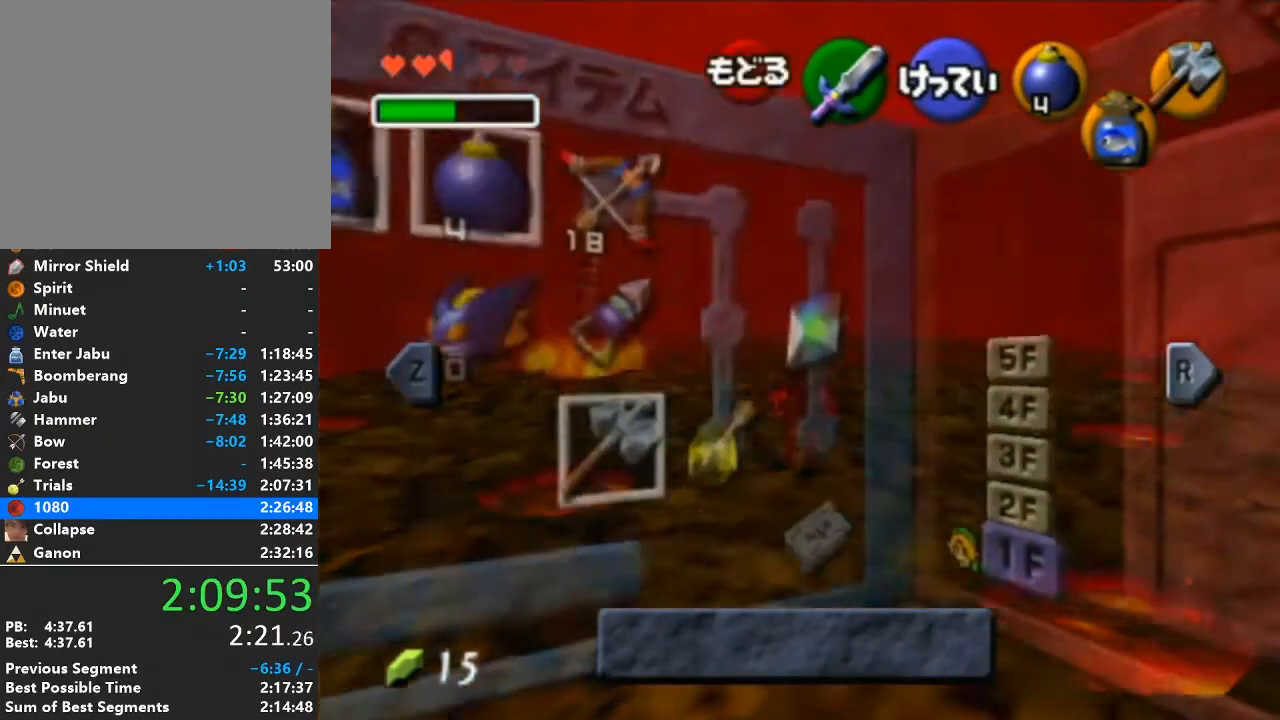
{"buttons": [], "left_stick": "right", "right_stick": "center", "events": [[450, "left_stick", "right"]]}
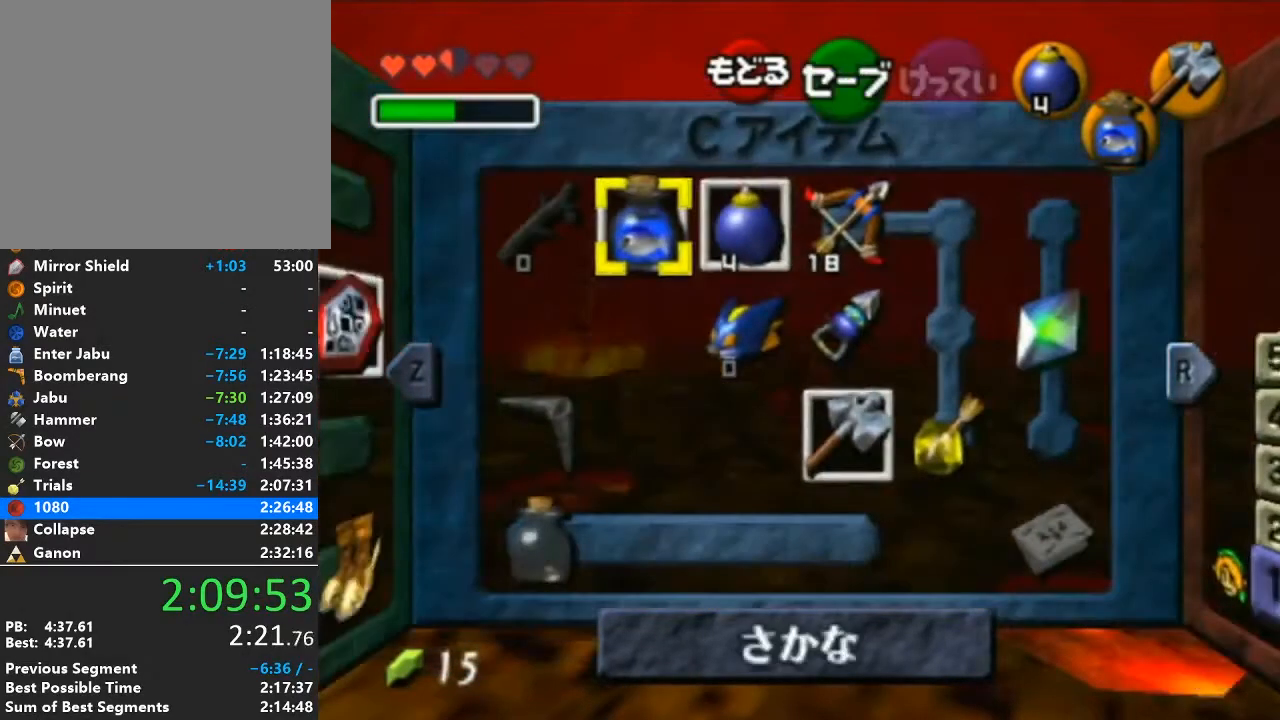
{"buttons": [], "left_stick": "center", "right_stick": "center", "events": [[33, "left_stick", "center"], [100, "left_stick", "right"], [250, "left_stick", "down"], [283, "Y", "down"], [317, "left_stick", "center"], [417, "Y", "up"]]}
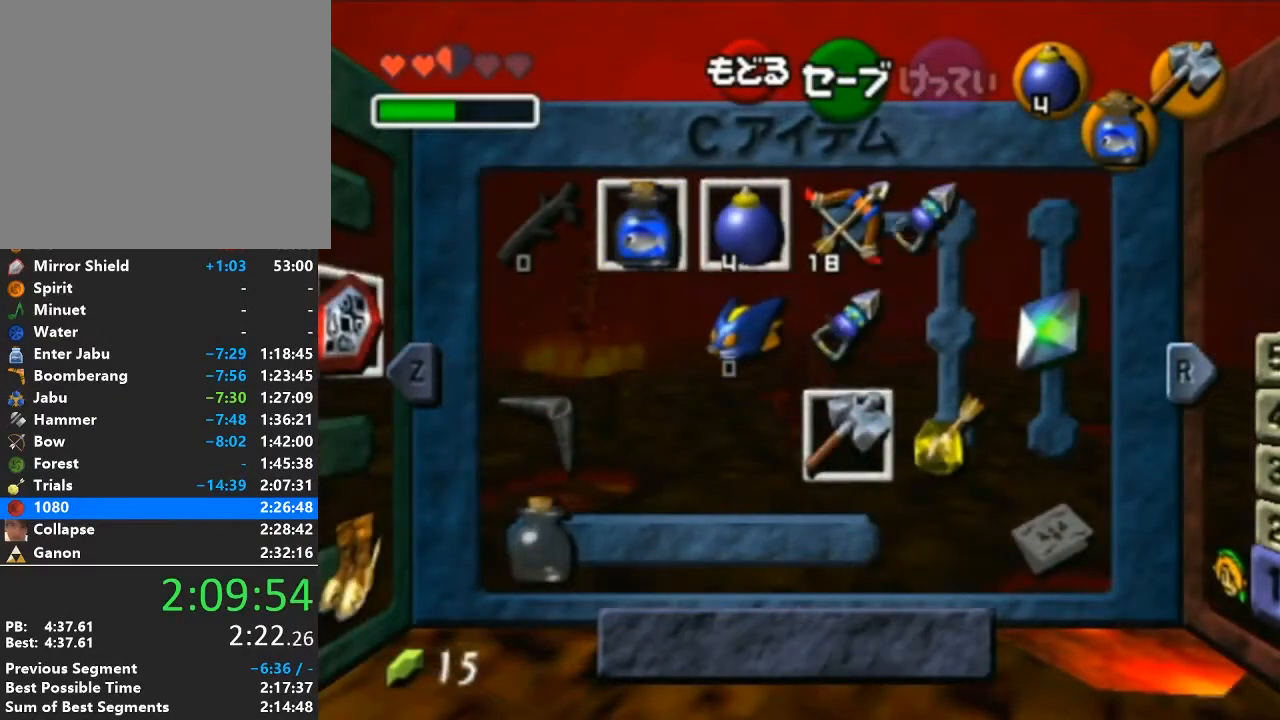
{"buttons": ["START"], "left_stick": "center", "right_stick": "center", "events": [[133, "X", "down"], [283, "X", "up"], [500, "START", "down"]]}
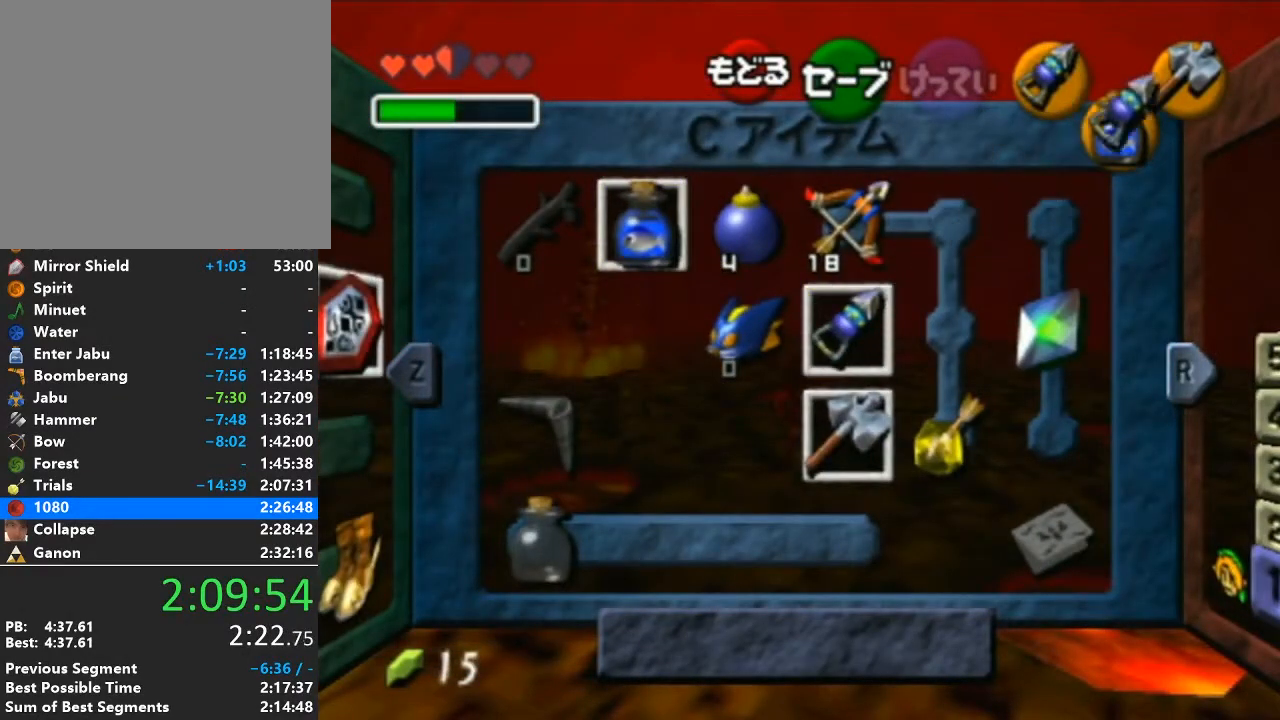
{"buttons": [], "left_stick": "center", "right_stick": "center", "events": [[133, "START", "up"]]}